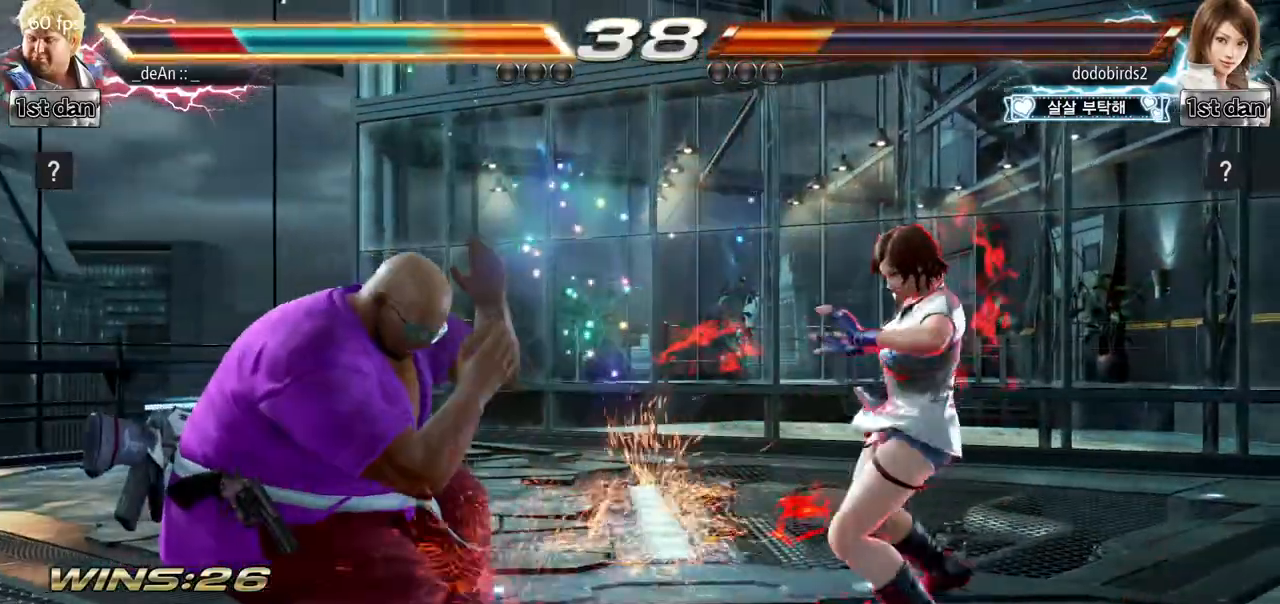
Gameplay with a controller (arcade stick); each line is a JSON object with the inputs held at the frame after it. "events" lists button and stick changes between this image and that frame as [ms after this image, input, new state], when the widget could be followed in between. Not read: L3 R3.
{"buttons": [], "left_stick": "down-right", "events": [[17, "TRIANGLE", "up"], [200, "left_stick", "down-right"]]}
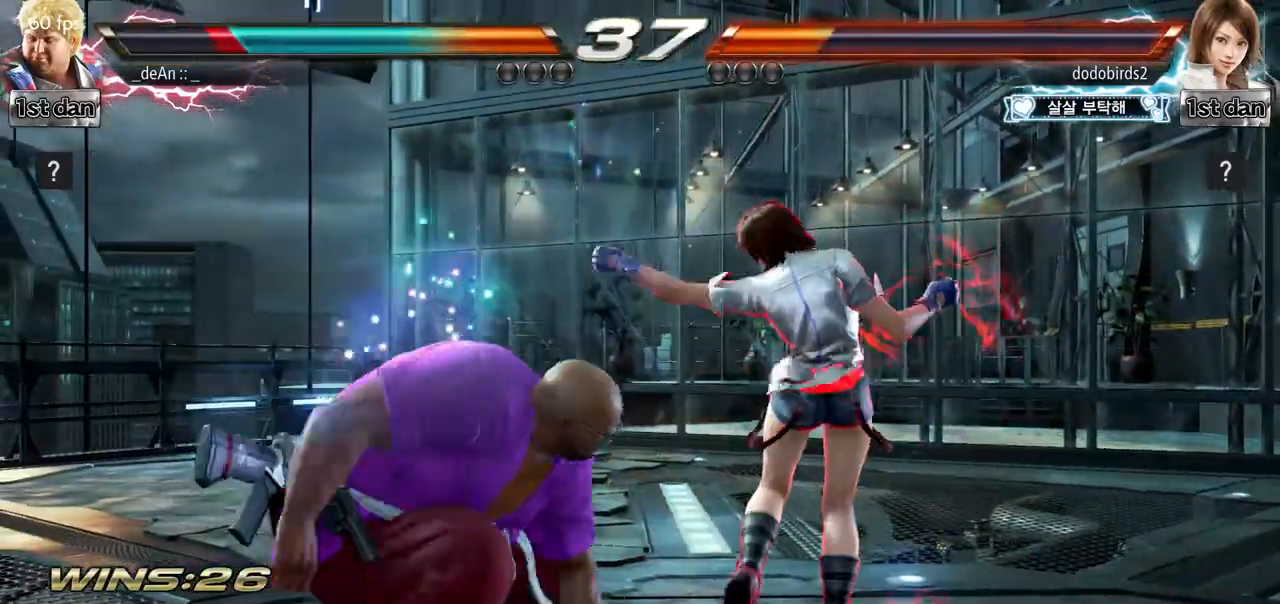
{"buttons": [], "left_stick": "center", "events": [[33, "left_stick", "center"]]}
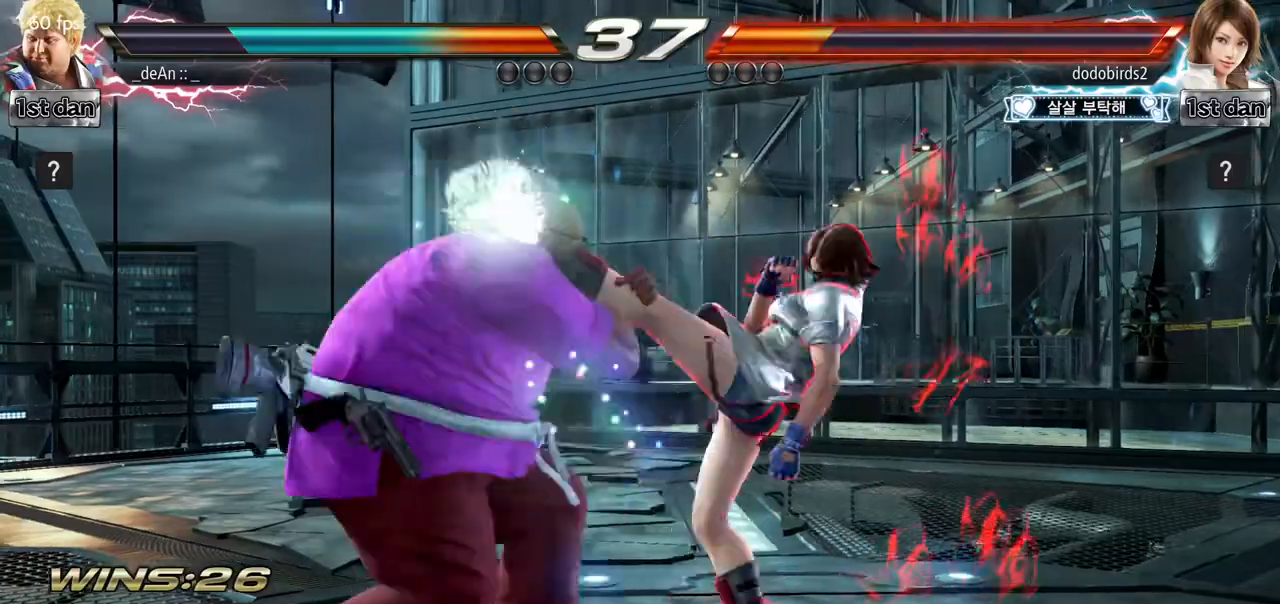
{"buttons": [], "left_stick": "down-right", "events": [[300, "SQUARE", "down"], [300, "left_stick", "down-right"], [467, "SQUARE", "up"]]}
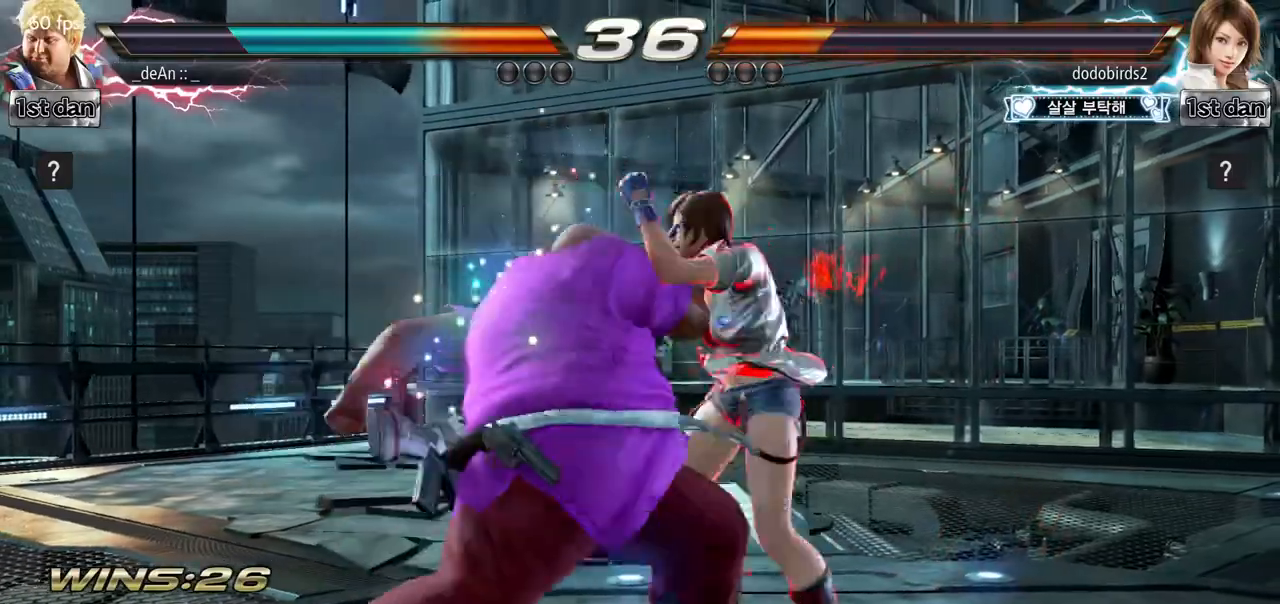
{"buttons": [], "left_stick": "center", "events": [[16, "left_stick", "center"], [250, "SQUARE", "down"], [250, "TRIANGLE", "down"], [467, "SQUARE", "up"], [500, "TRIANGLE", "up"]]}
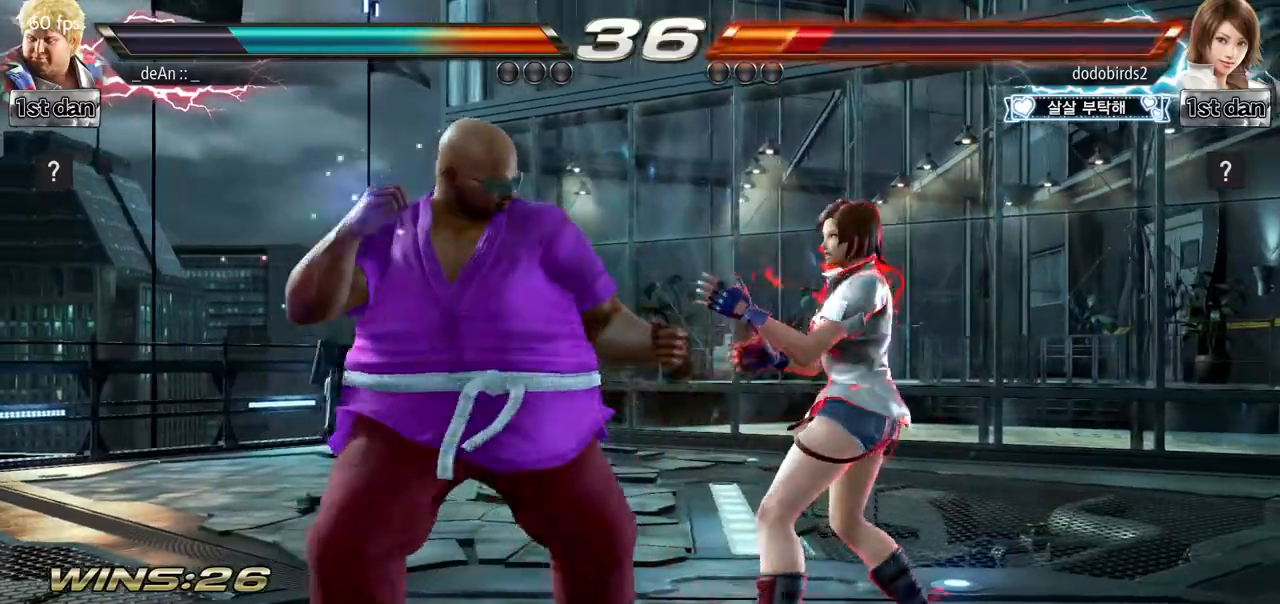
{"buttons": [], "left_stick": "left", "events": [[217, "left_stick", "left"], [284, "left_stick", "center"], [417, "left_stick", "left"]]}
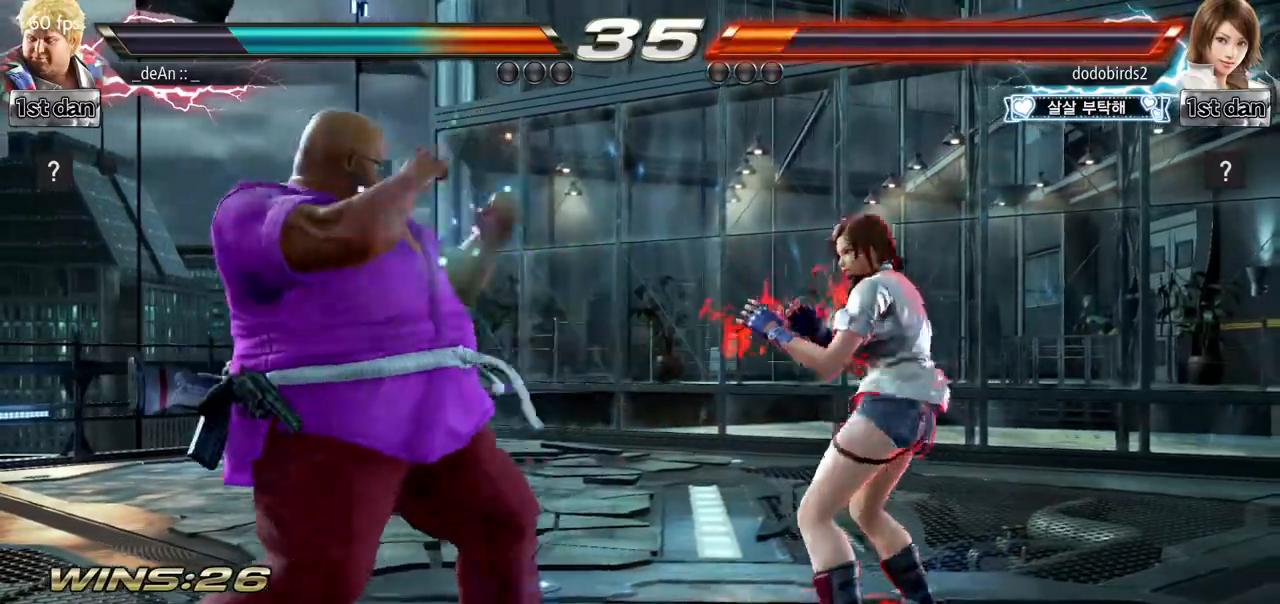
{"buttons": [], "left_stick": "left", "events": [[183, "TRIANGLE", "down"], [300, "TRIANGLE", "up"]]}
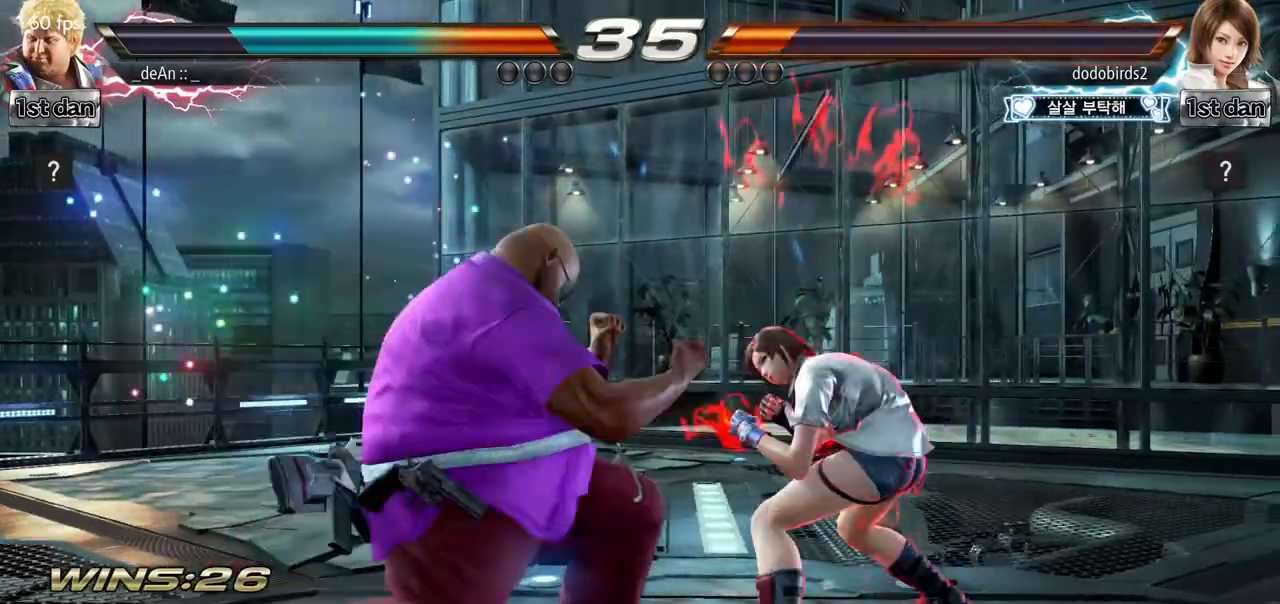
{"buttons": [], "left_stick": "center", "events": [[17, "left_stick", "center"], [200, "left_stick", "down"], [334, "left_stick", "center"]]}
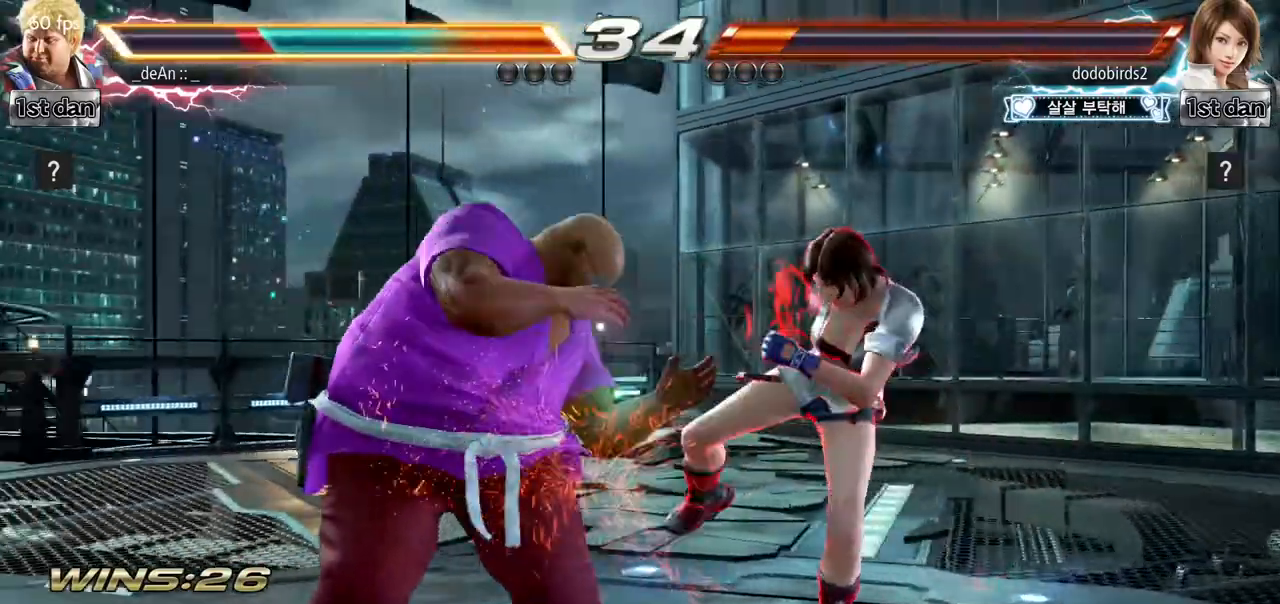
{"buttons": [], "left_stick": "left", "events": [[233, "left_stick", "left"], [267, "TRIANGLE", "down"], [317, "TRIANGLE", "up"]]}
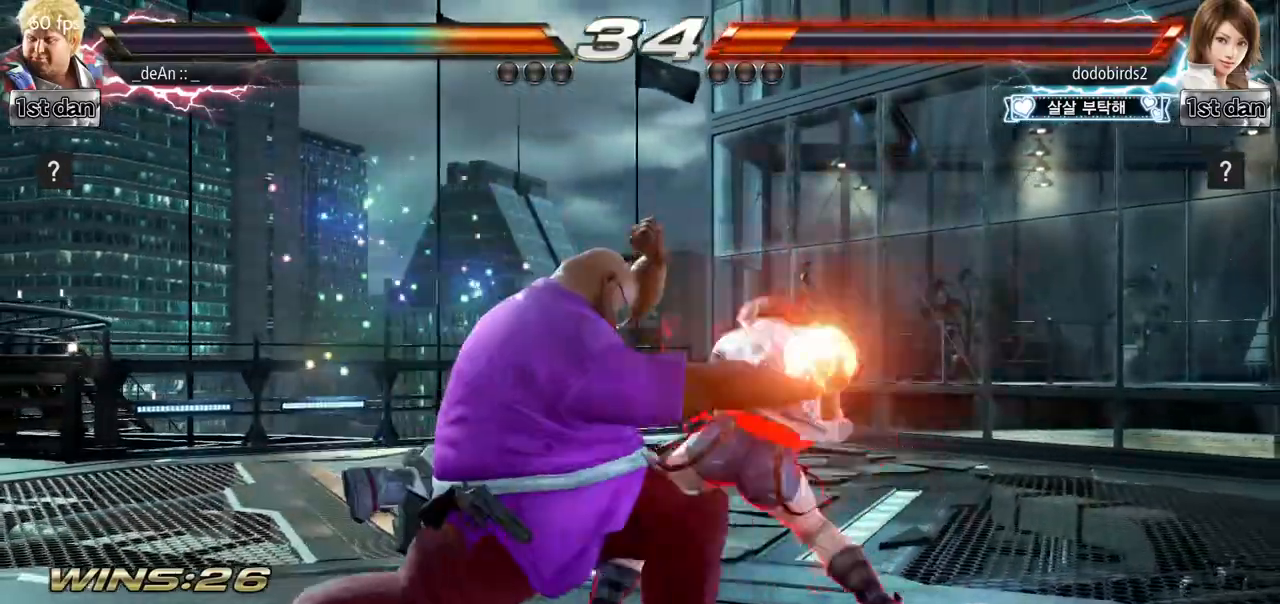
{"buttons": [], "left_stick": "left", "events": [[50, "left_stick", "center"], [300, "left_stick", "down-left"], [350, "CROSS", "down"], [401, "left_stick", "left"], [467, "CROSS", "up"]]}
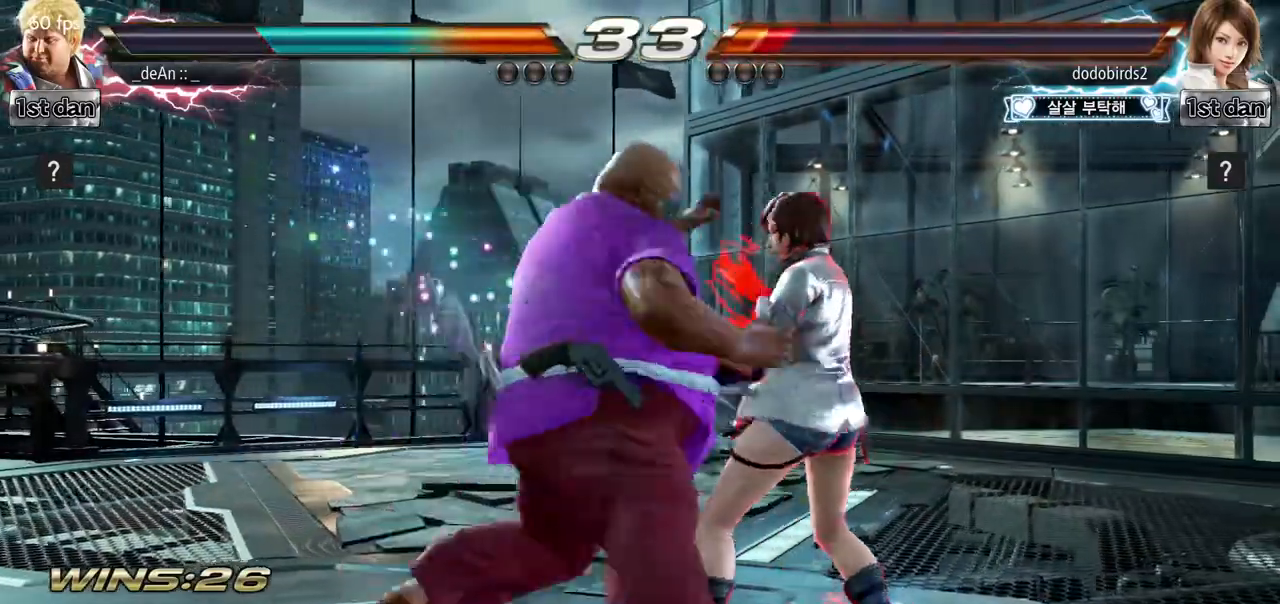
{"buttons": [], "left_stick": "center", "events": [[16, "left_stick", "center"]]}
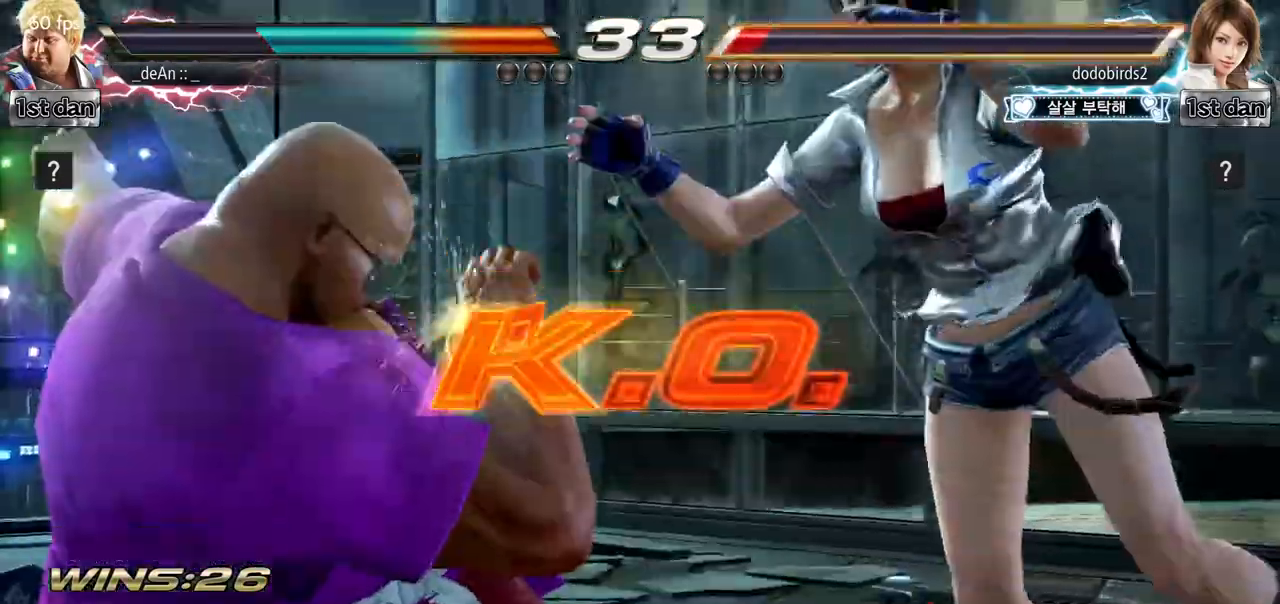
{"buttons": [], "left_stick": "center", "events": [[84, "left_stick", "down-left"], [150, "CROSS", "down"], [267, "CROSS", "up"], [317, "left_stick", "center"]]}
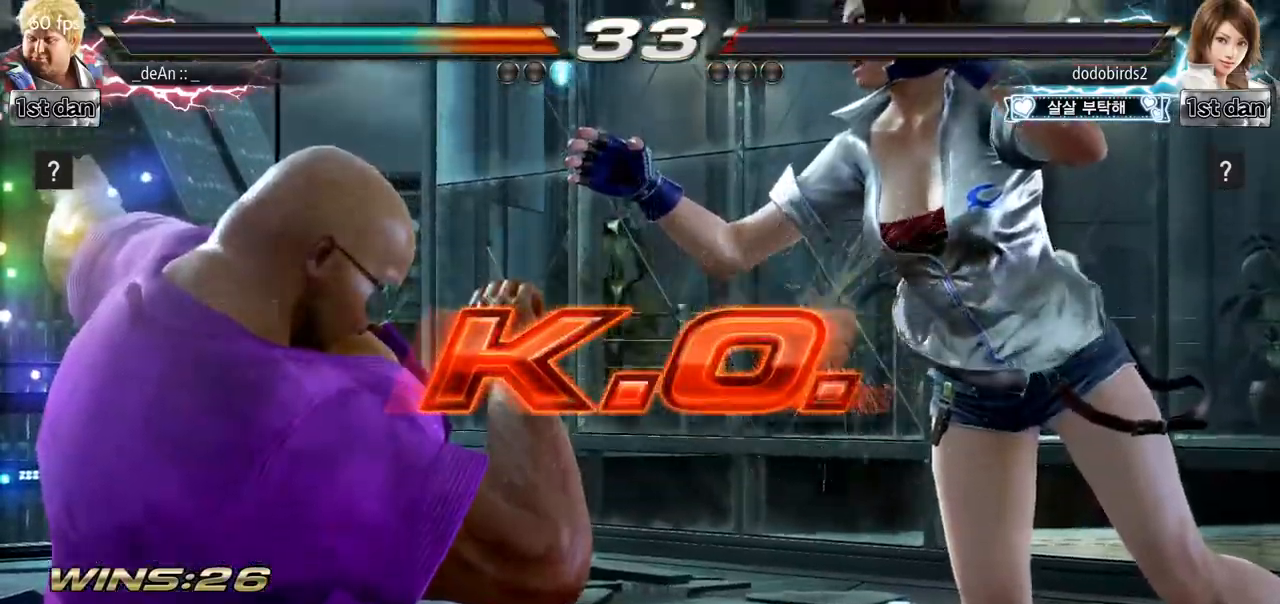
{"buttons": ["SQUARE"], "left_stick": "center", "events": [[467, "SQUARE", "down"]]}
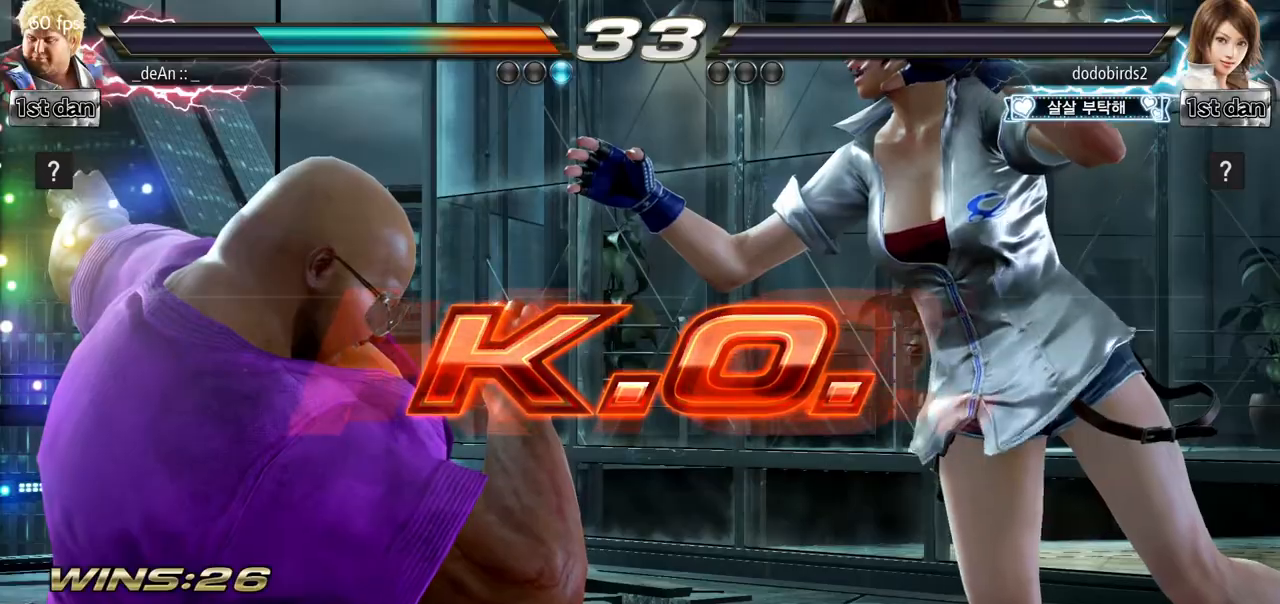
{"buttons": [], "left_stick": "center", "events": [[150, "SQUARE", "up"]]}
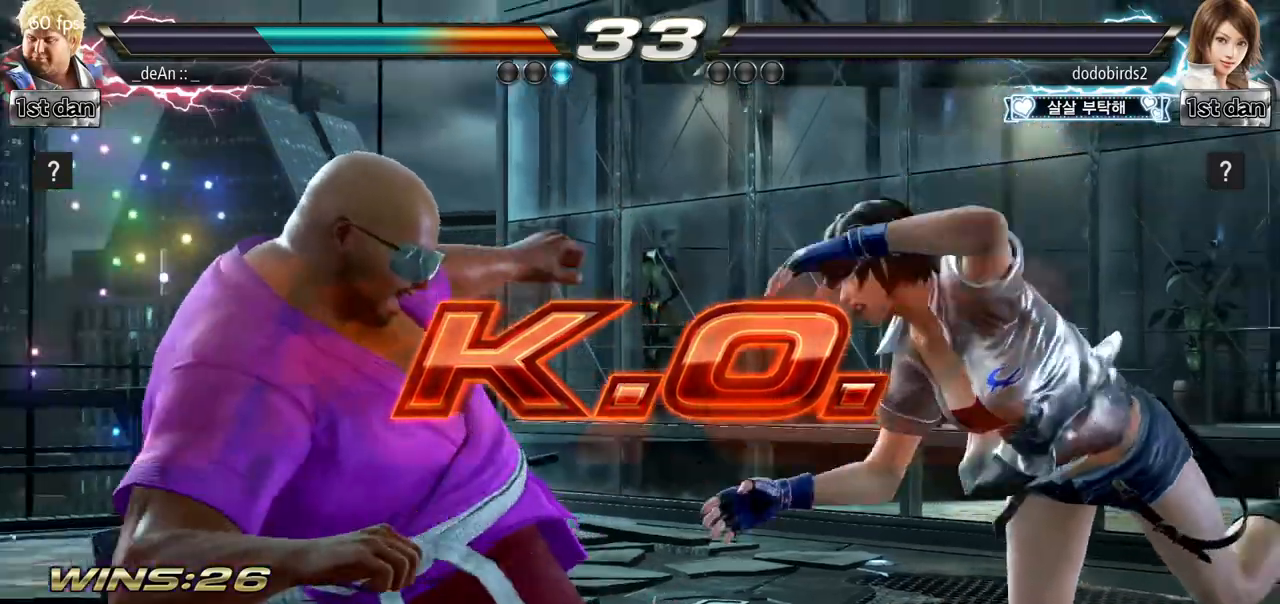
{"buttons": [], "left_stick": "left", "events": [[83, "left_stick", "left"], [267, "TRIANGLE", "down"], [383, "TRIANGLE", "up"]]}